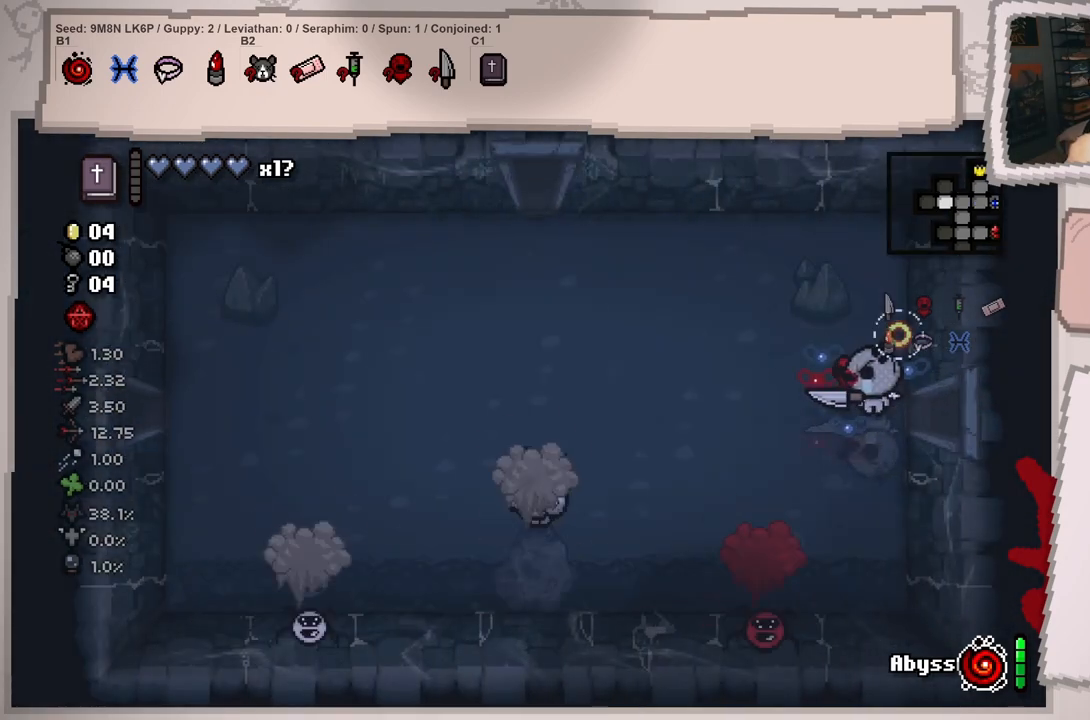
Gameplay with a controller (Xbox layout); each line is a JSON object with the inputs held at the frame after it. "events" lists button and stick changes between this image and that frame as [ms after this image, input, new state], when the widget could be followed in between. Not read: L3 R3.
{"buttons": [], "left_stick": "left", "right_stick": "down-left", "events": [[284, "left_stick", "down-left"], [401, "right_stick", "down-left"], [467, "left_stick", "left"]]}
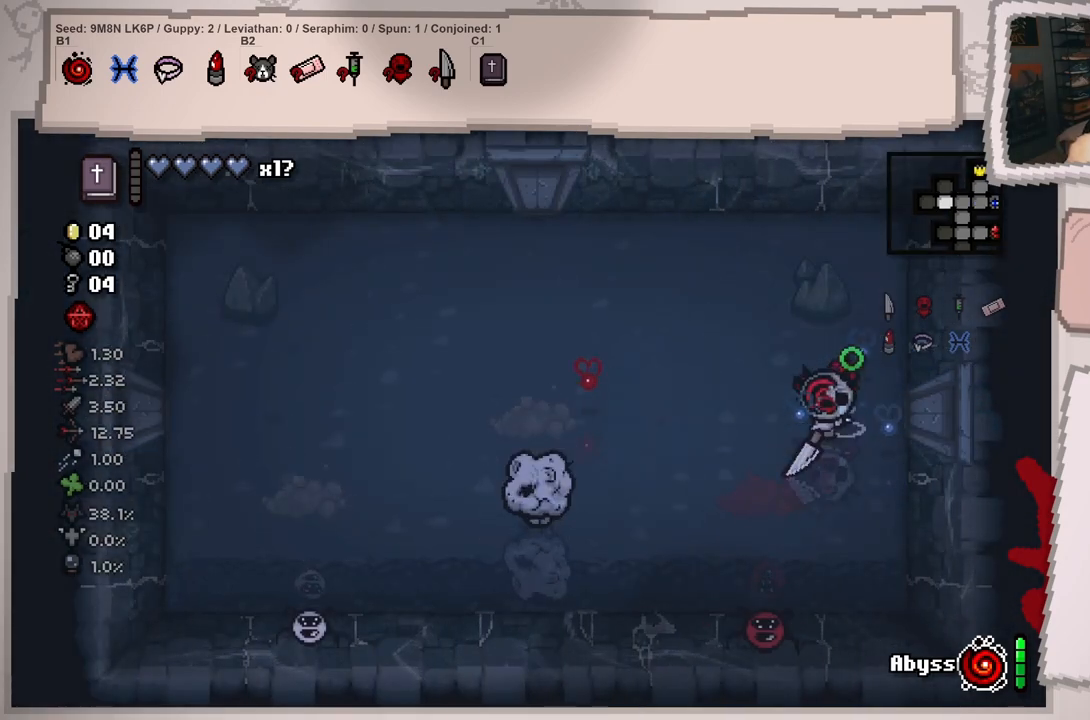
{"buttons": [], "left_stick": "up-right", "right_stick": "down-left", "events": [[16, "right_stick", "down"], [150, "left_stick", "down"], [150, "right_stick", "center"], [250, "left_stick", "up-right"], [300, "right_stick", "down"], [417, "right_stick", "down-left"]]}
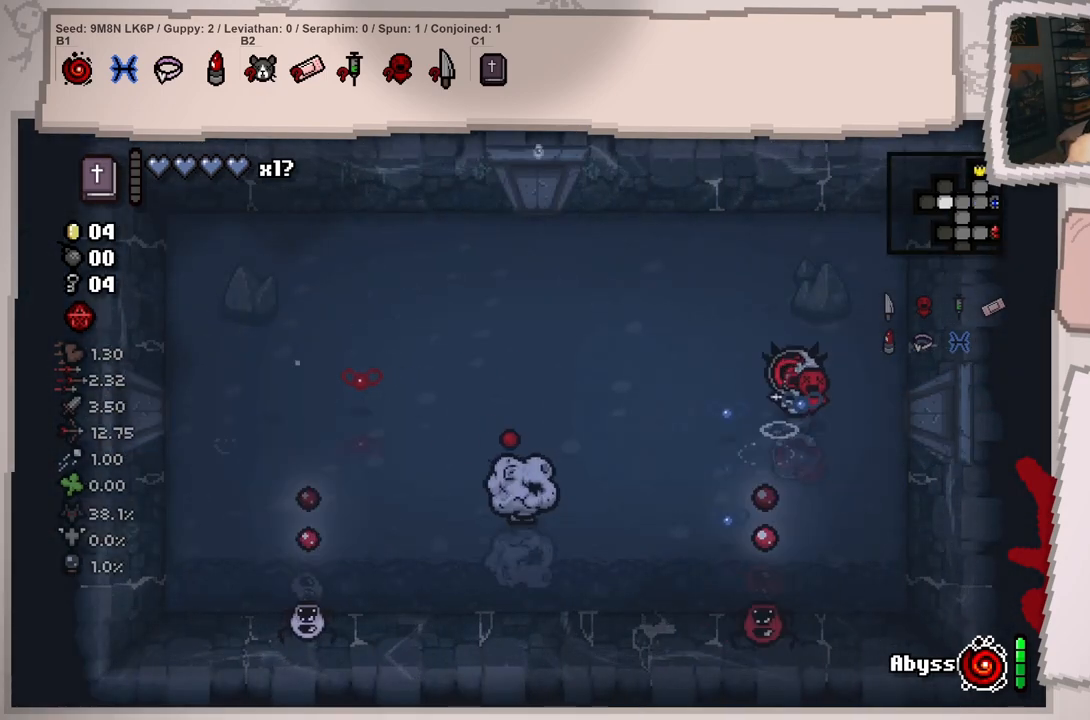
{"buttons": [], "left_stick": "center", "right_stick": "down-left", "events": [[317, "left_stick", "up"], [467, "left_stick", "center"]]}
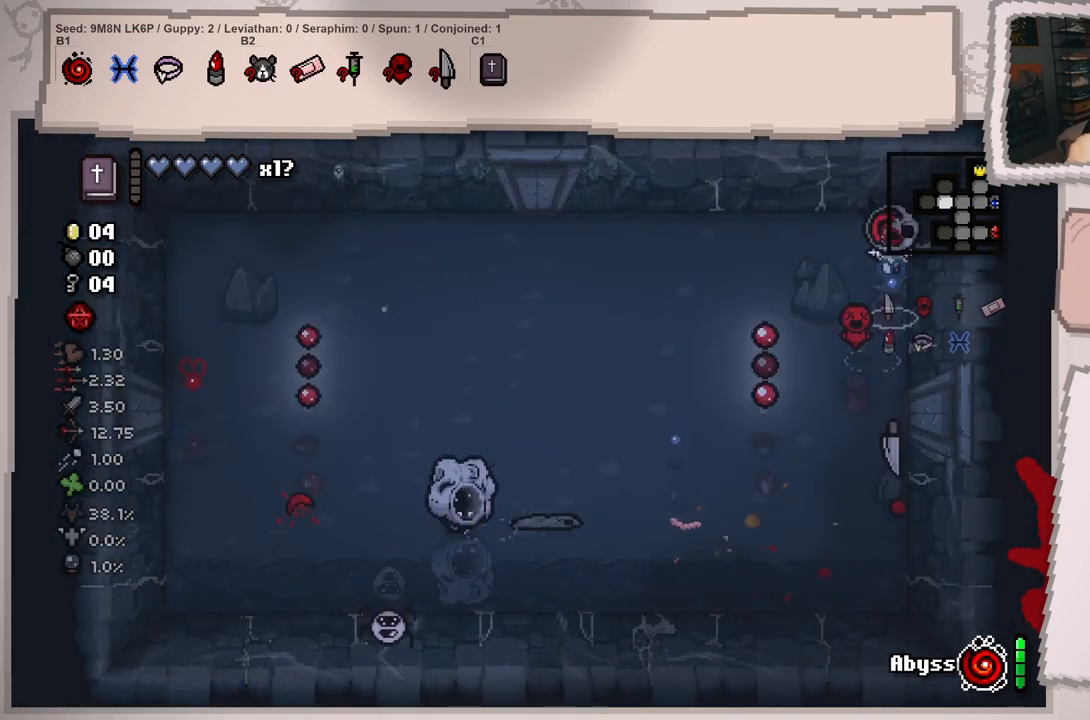
{"buttons": [], "left_stick": "down", "right_stick": "down", "events": [[100, "left_stick", "up-left"], [100, "right_stick", "down"], [217, "left_stick", "center"], [283, "left_stick", "down"]]}
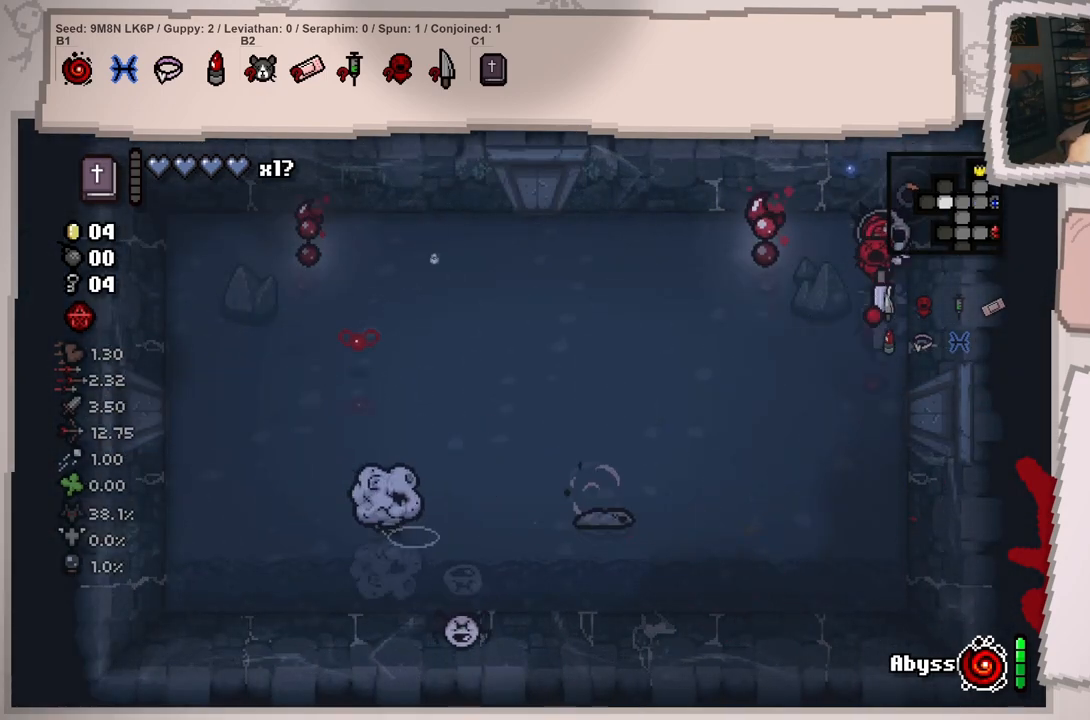
{"buttons": [], "left_stick": "down-left", "right_stick": "left", "events": [[150, "right_stick", "down-left"], [200, "left_stick", "center"], [267, "left_stick", "down"], [434, "left_stick", "down-left"], [484, "right_stick", "left"]]}
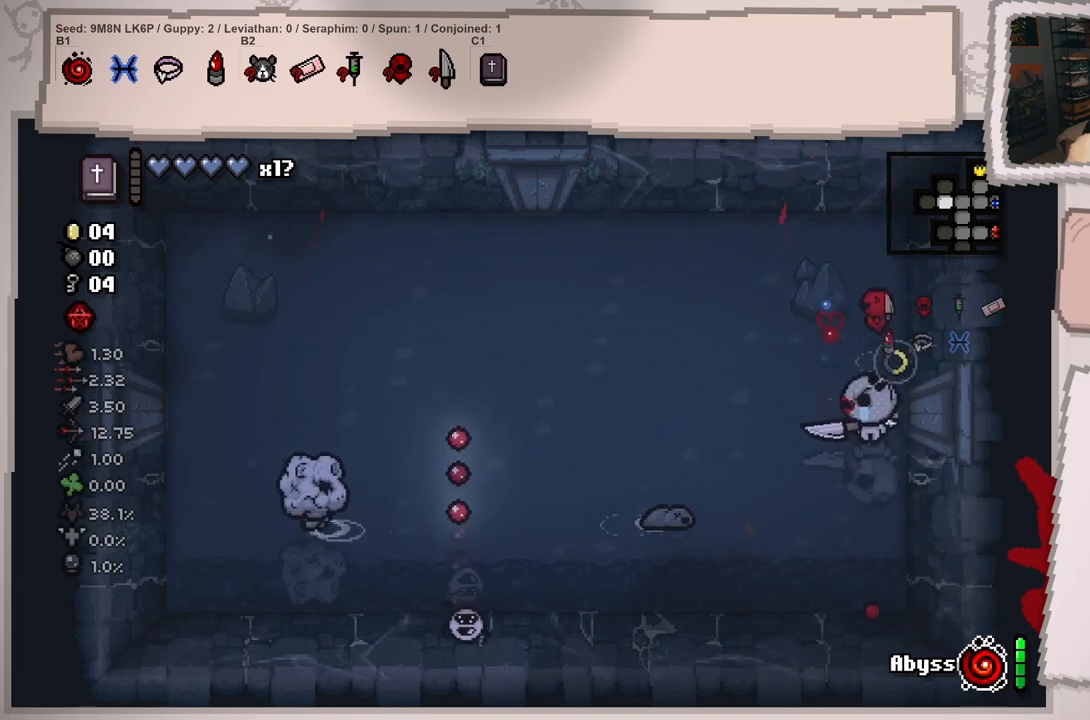
{"buttons": [], "left_stick": "up", "right_stick": "down-left", "events": [[116, "left_stick", "down-right"], [116, "right_stick", "center"], [167, "left_stick", "right"], [250, "right_stick", "down-left"], [333, "left_stick", "center"], [467, "left_stick", "up"]]}
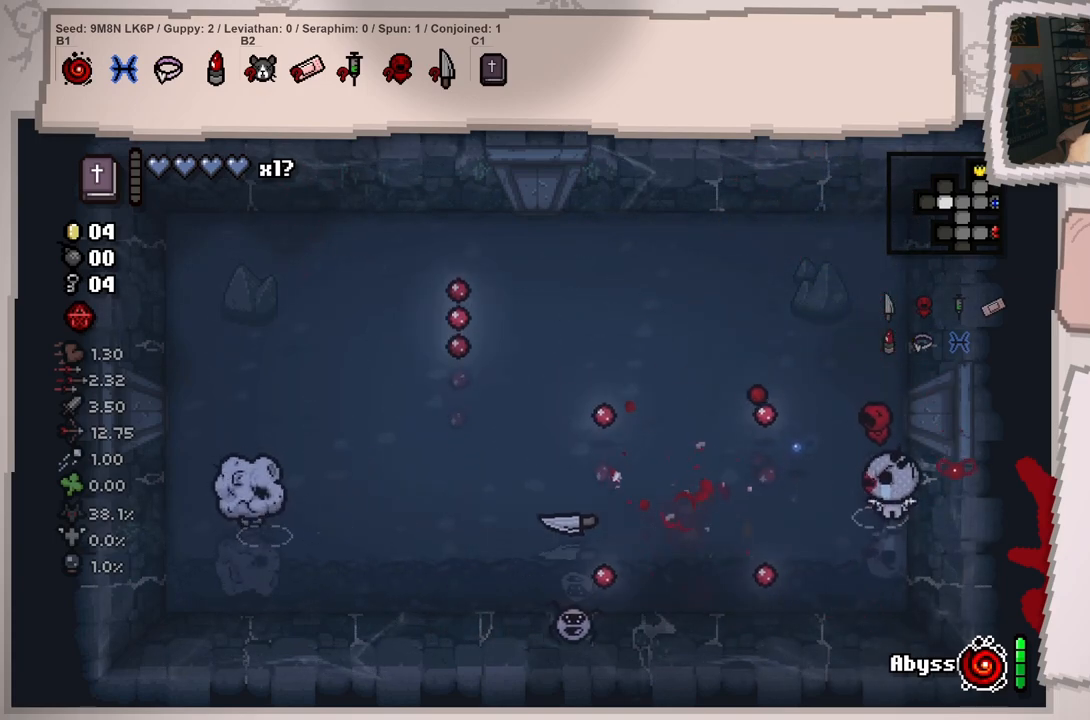
{"buttons": [], "left_stick": "up-left", "right_stick": "down-left", "events": [[67, "left_stick", "center"], [134, "left_stick", "down-left"], [334, "left_stick", "center"], [451, "left_stick", "up-left"]]}
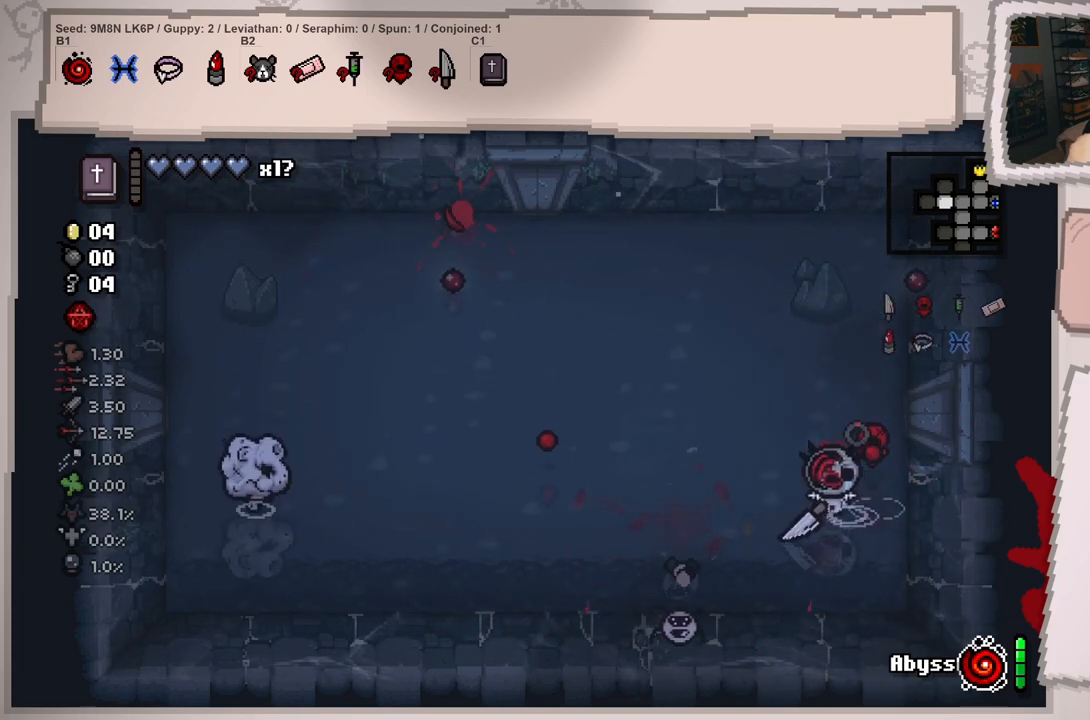
{"buttons": [], "left_stick": "up-left", "right_stick": "down", "events": [[66, "right_stick", "down"], [183, "left_stick", "down-left"], [283, "right_stick", "center"], [367, "left_stick", "up-left"], [400, "right_stick", "down"]]}
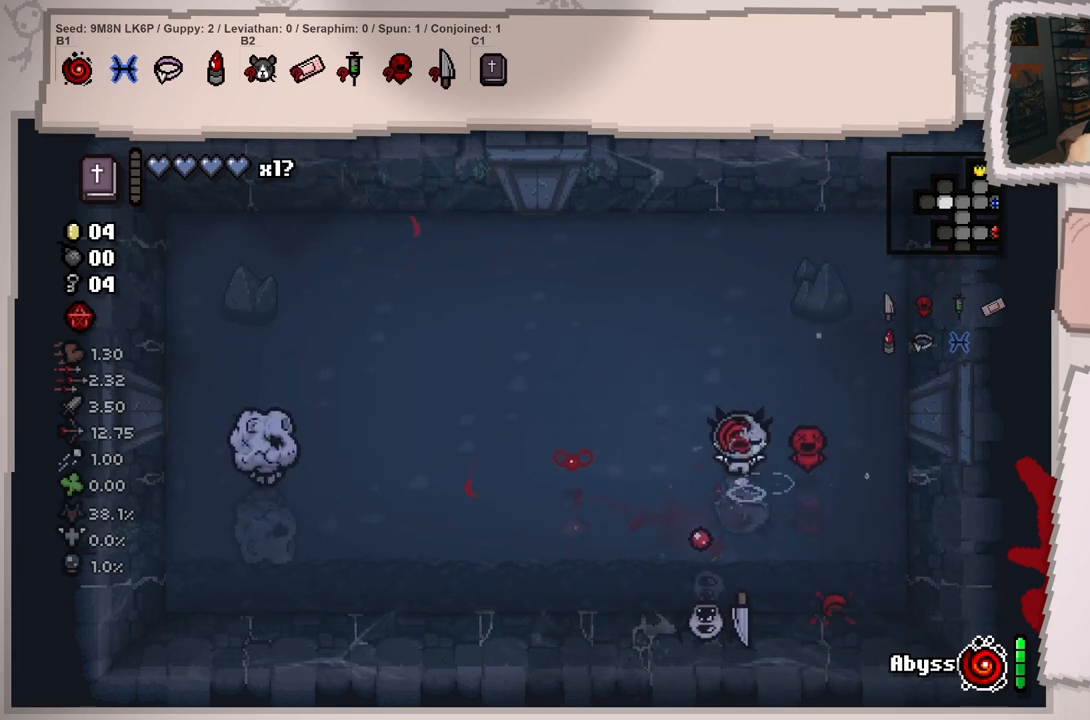
{"buttons": [], "left_stick": "up-left", "right_stick": "down", "events": []}
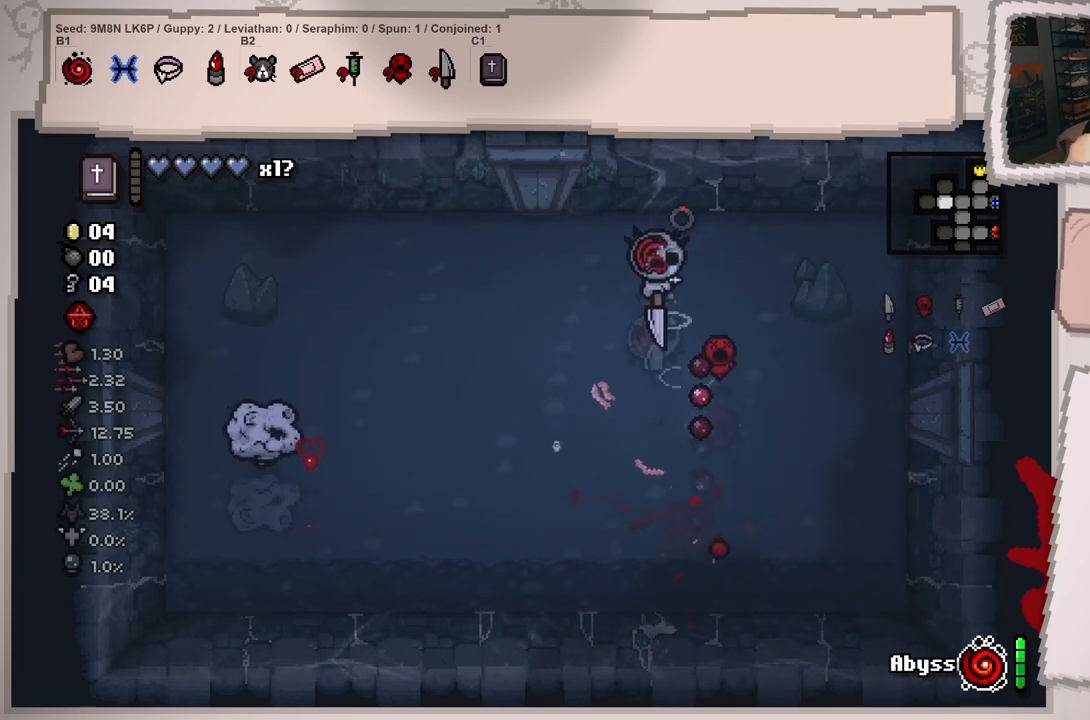
{"buttons": [], "left_stick": "down-left", "right_stick": "left", "events": [[100, "left_stick", "down-left"], [150, "right_stick", "down-left"], [300, "right_stick", "left"]]}
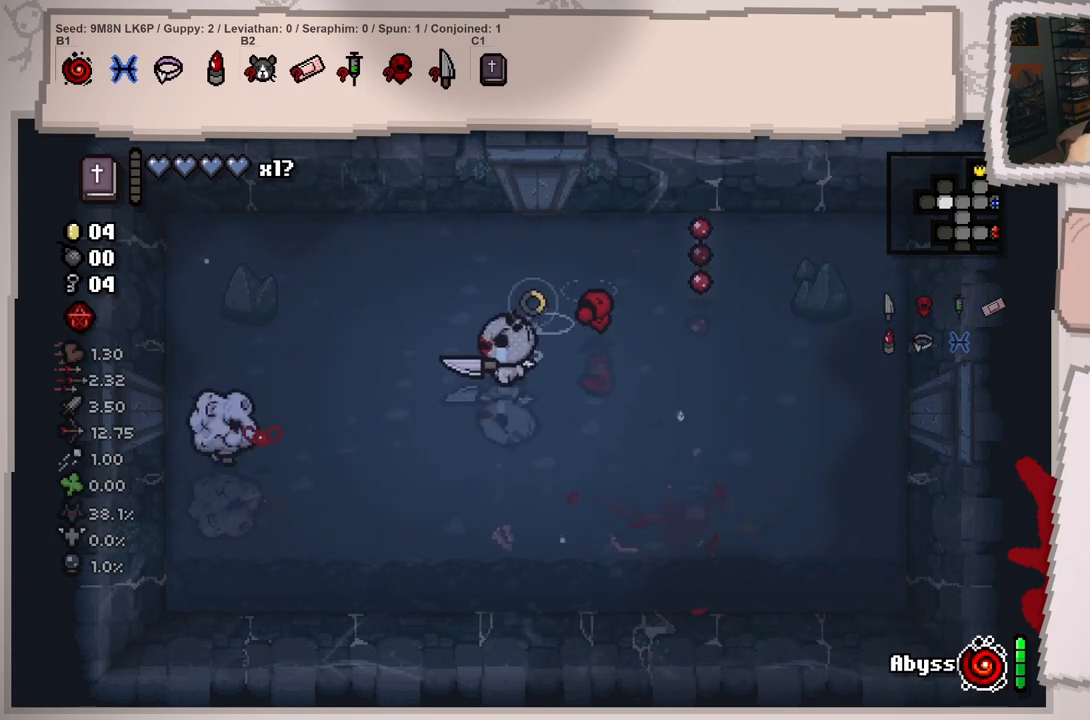
{"buttons": [], "left_stick": "center", "right_stick": "center", "events": [[401, "right_stick", "center"], [467, "left_stick", "center"]]}
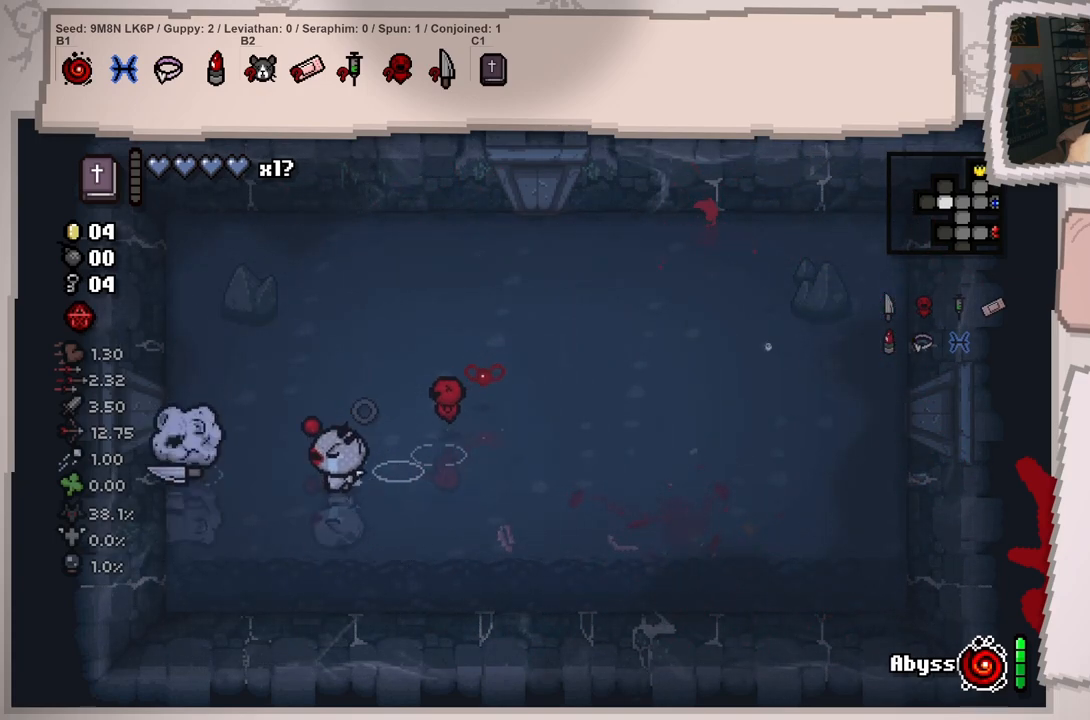
{"buttons": [], "left_stick": "right", "right_stick": "down-left", "events": [[17, "left_stick", "down-left"], [33, "left_stick", "up-right"], [83, "right_stick", "down-left"], [317, "left_stick", "right"]]}
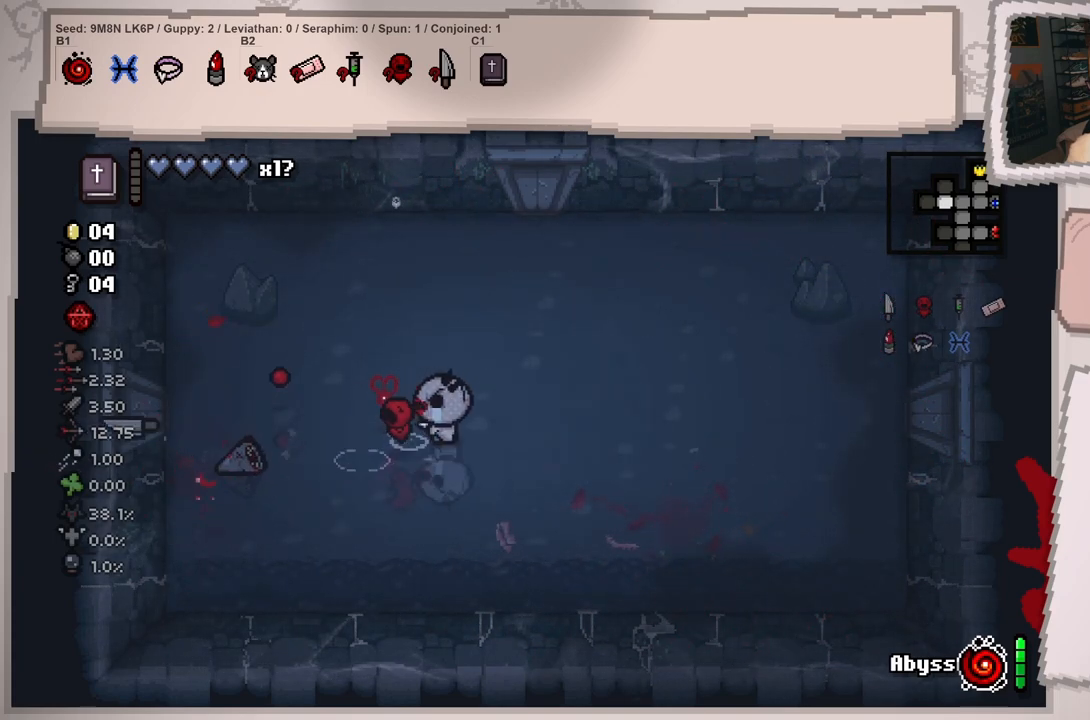
{"buttons": [], "left_stick": "left", "right_stick": "down-left", "events": [[300, "left_stick", "center"], [417, "left_stick", "left"]]}
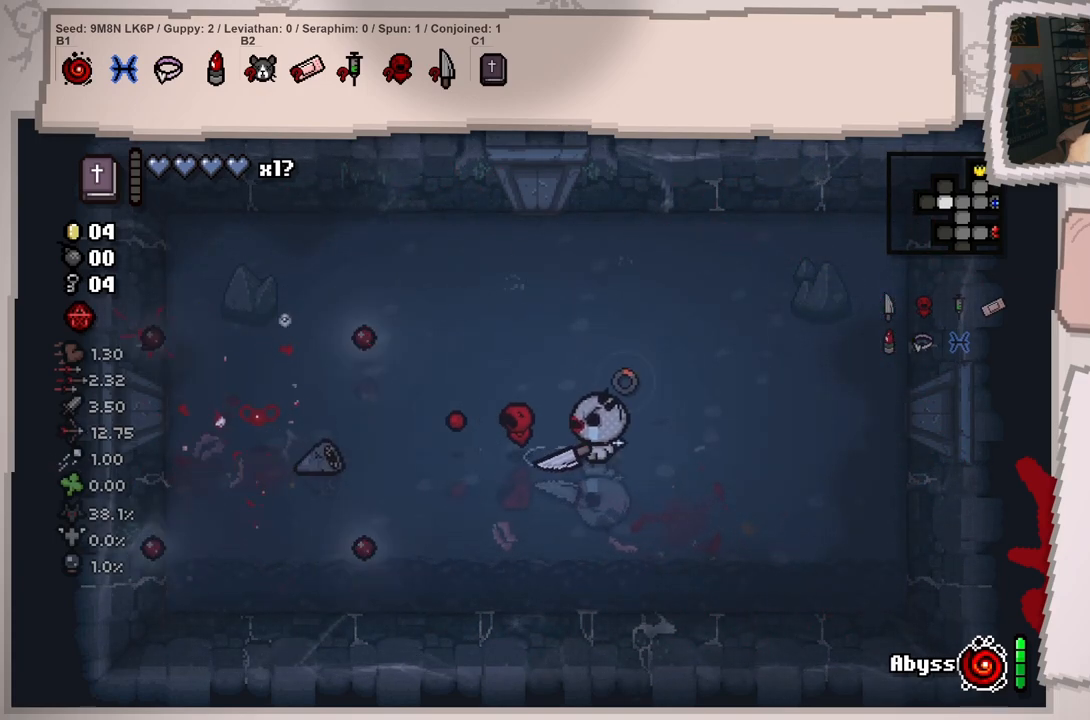
{"buttons": [], "left_stick": "right", "right_stick": "center", "events": [[67, "left_stick", "center"], [117, "left_stick", "right"], [200, "left_stick", "left"], [350, "left_stick", "right"], [384, "right_stick", "center"]]}
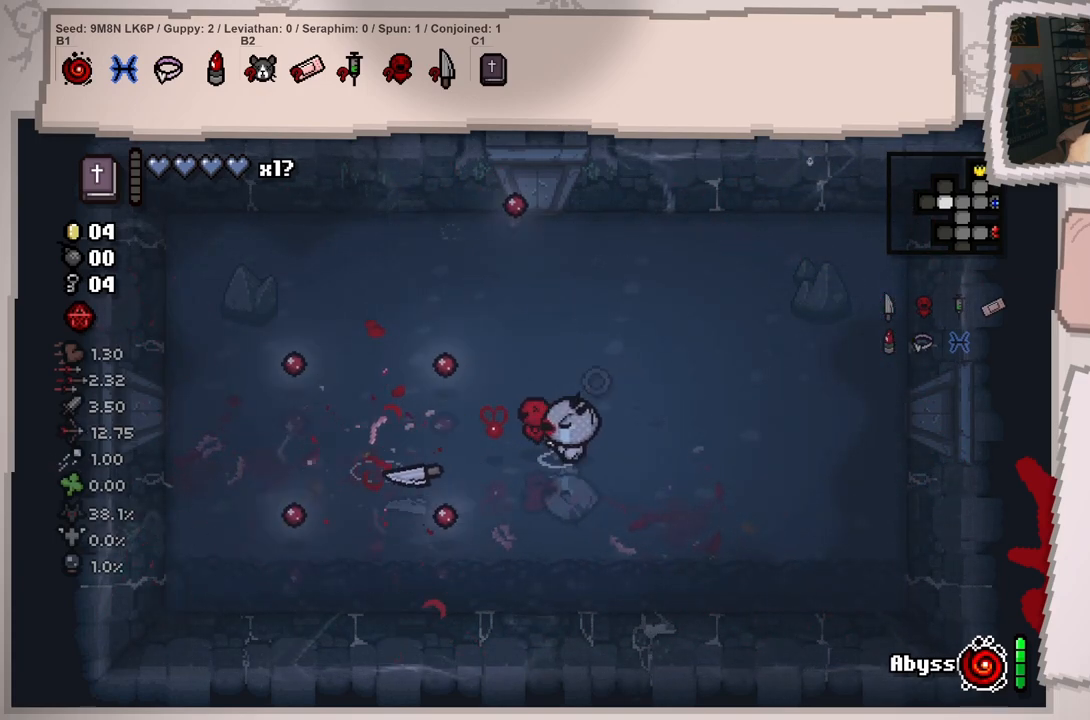
{"buttons": [], "left_stick": "left", "right_stick": "up-left", "events": [[16, "right_stick", "left"], [300, "left_stick", "left"], [367, "right_stick", "up-left"]]}
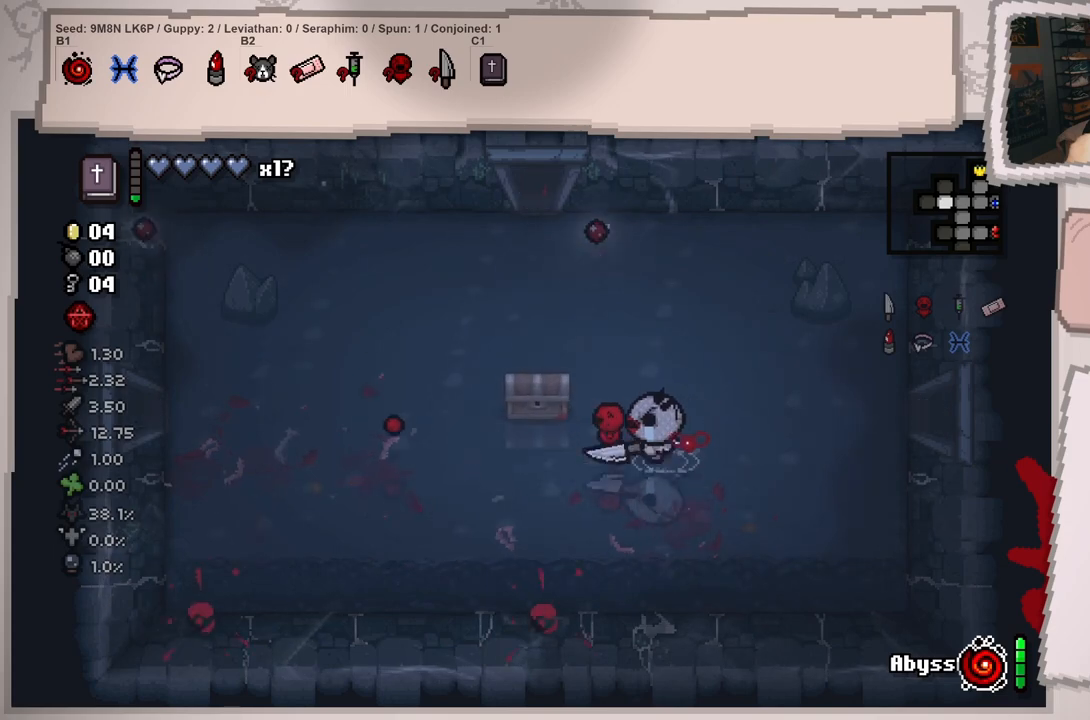
{"buttons": [], "left_stick": "right", "right_stick": "up-left", "events": [[267, "left_stick", "right"], [317, "left_stick", "down-right"], [484, "left_stick", "right"]]}
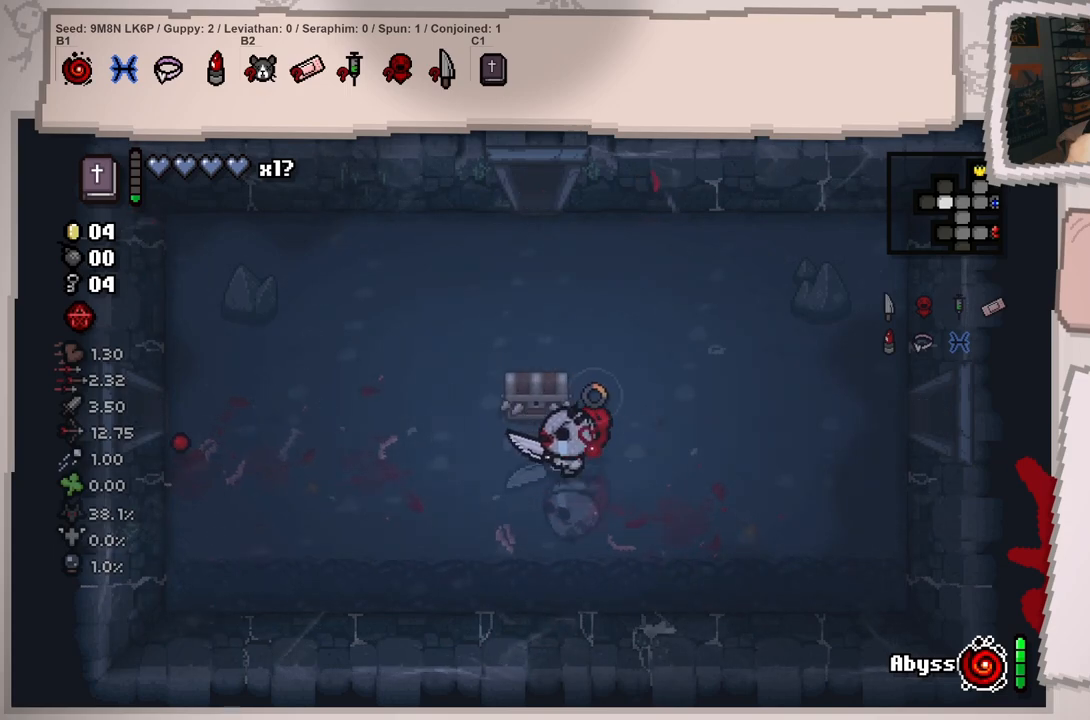
{"buttons": [], "left_stick": "up-left", "right_stick": "up-left", "events": [[117, "left_stick", "up-right"], [217, "left_stick", "up"], [384, "left_stick", "up-left"]]}
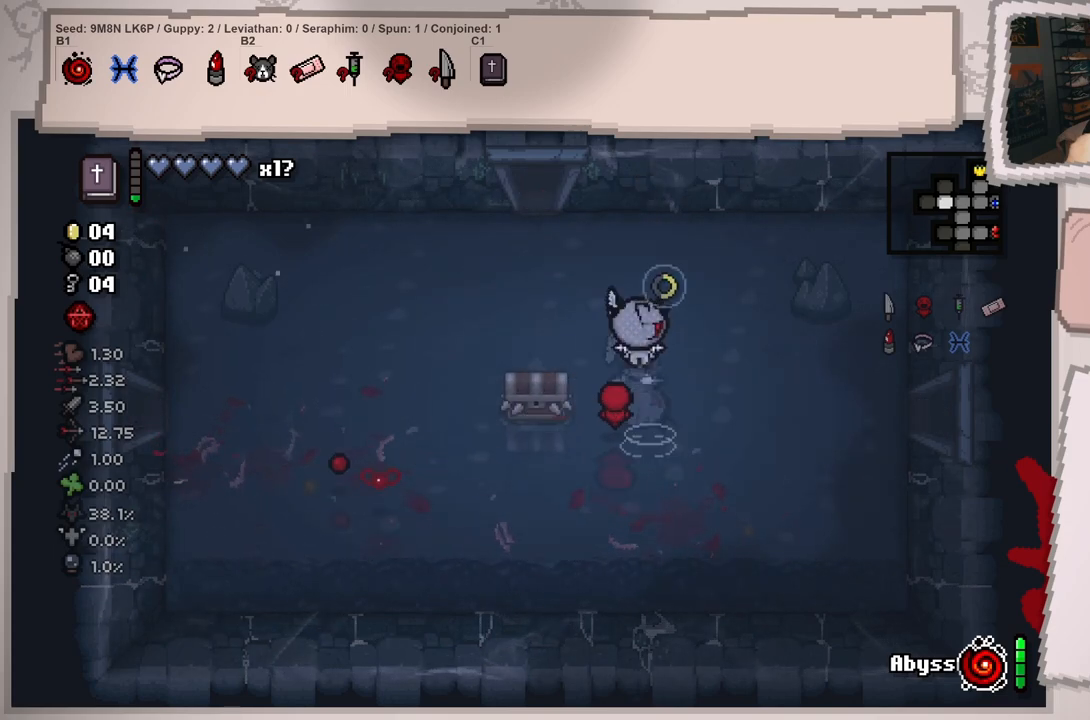
{"buttons": [], "left_stick": "up", "right_stick": "up", "events": [[50, "right_stick", "up"], [400, "left_stick", "up"]]}
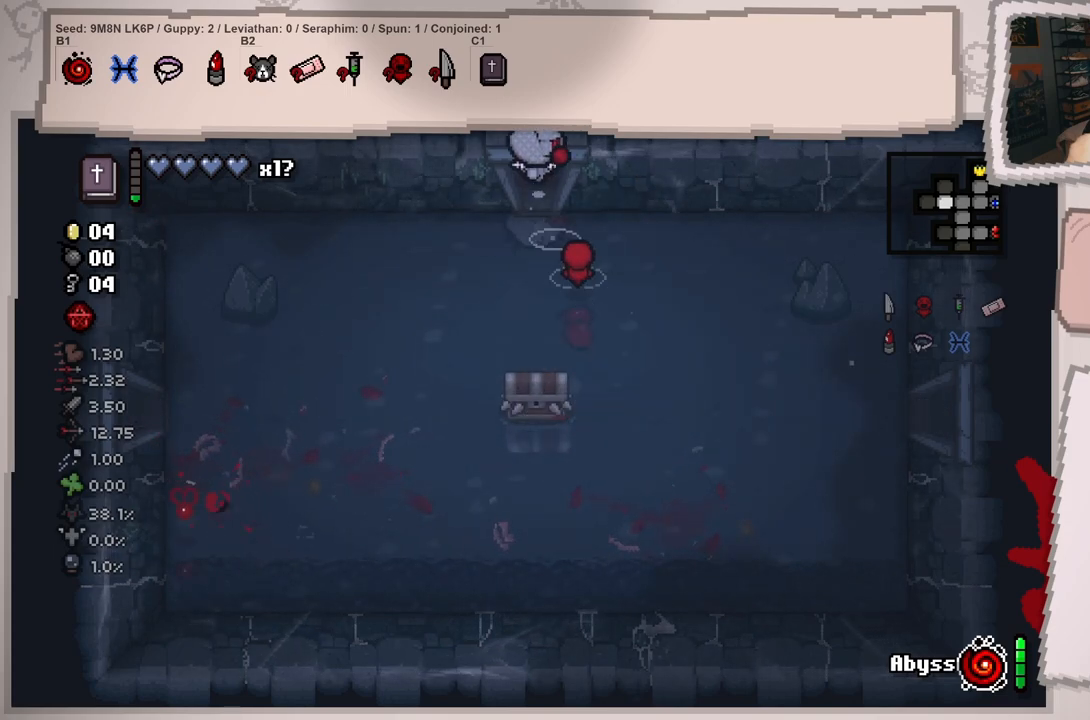
{"buttons": [], "left_stick": "center", "right_stick": "up", "events": [[166, "left_stick", "center"]]}
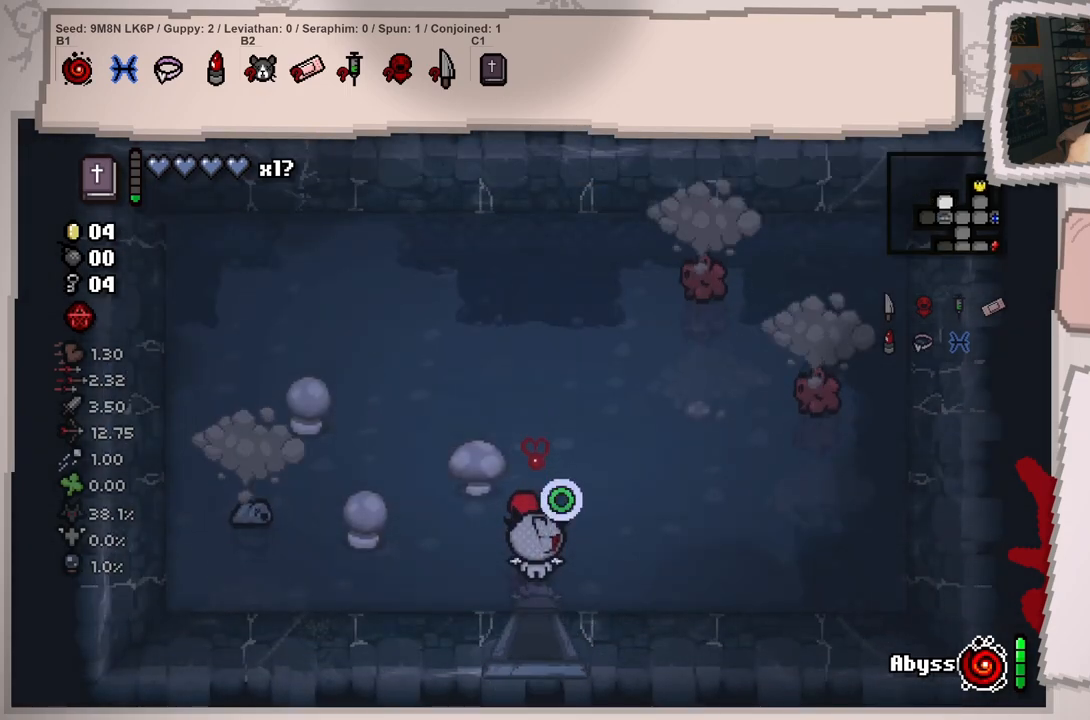
{"buttons": [], "left_stick": "center", "right_stick": "up-left", "events": [[234, "left_stick", "left"], [350, "right_stick", "up-left"], [500, "left_stick", "center"]]}
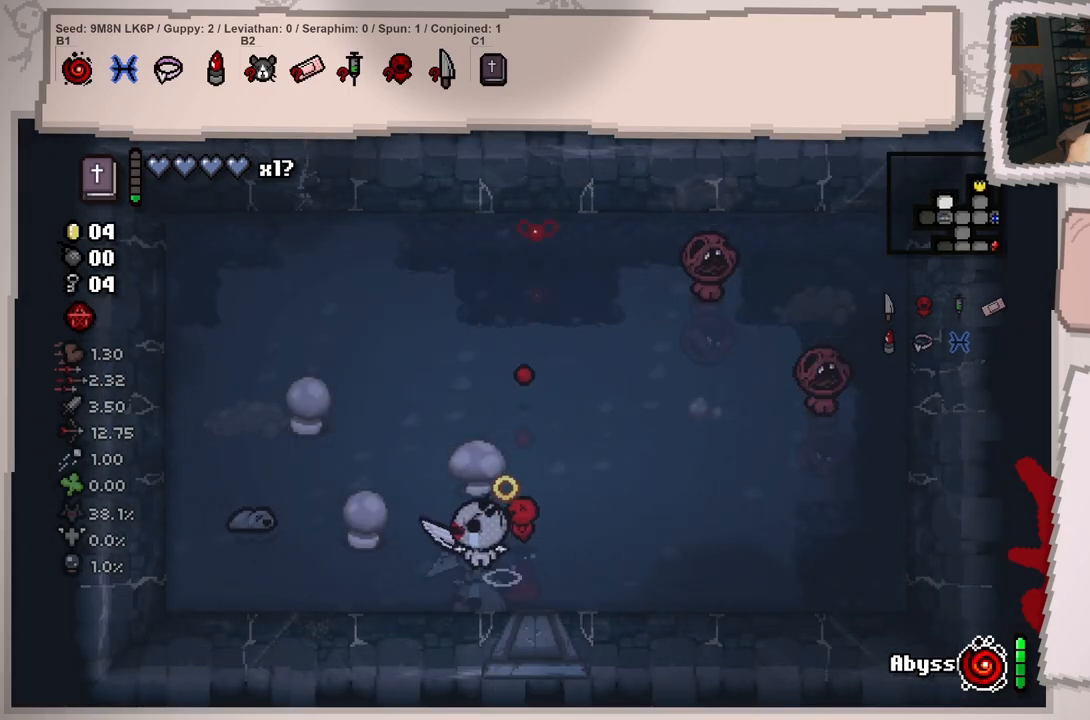
{"buttons": [], "left_stick": "right", "right_stick": "left", "events": [[17, "right_stick", "left"], [134, "left_stick", "up-left"], [251, "left_stick", "left"], [301, "right_stick", "center"], [434, "left_stick", "right"], [434, "right_stick", "left"]]}
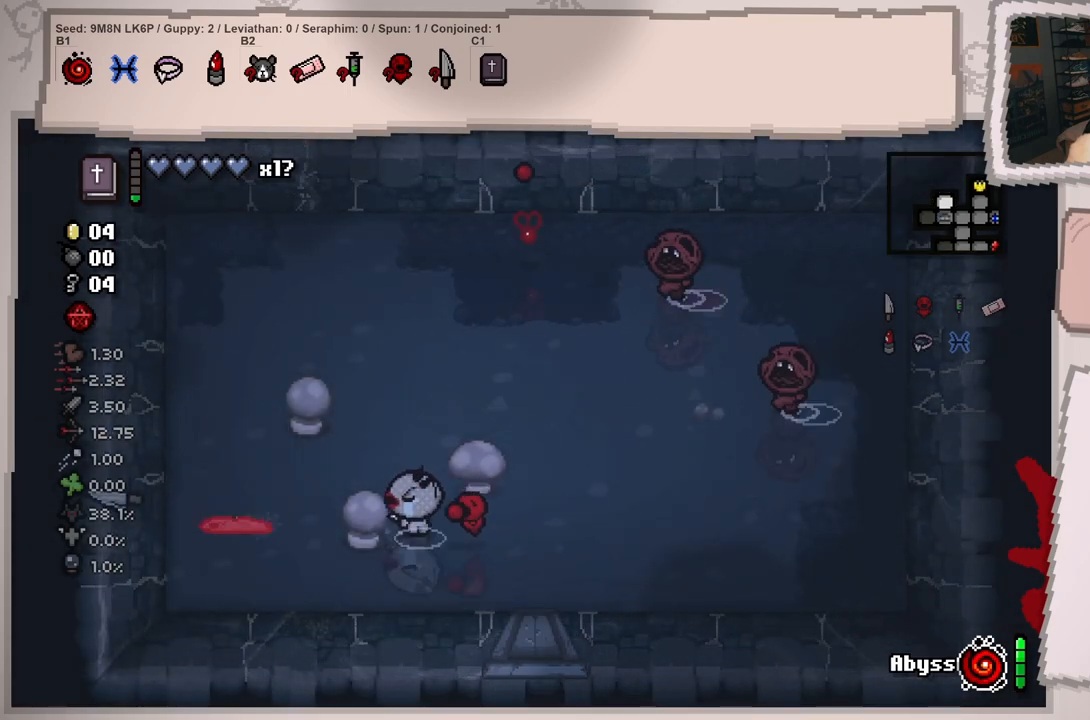
{"buttons": [], "left_stick": "right", "right_stick": "left", "events": [[200, "left_stick", "center"], [434, "left_stick", "right"]]}
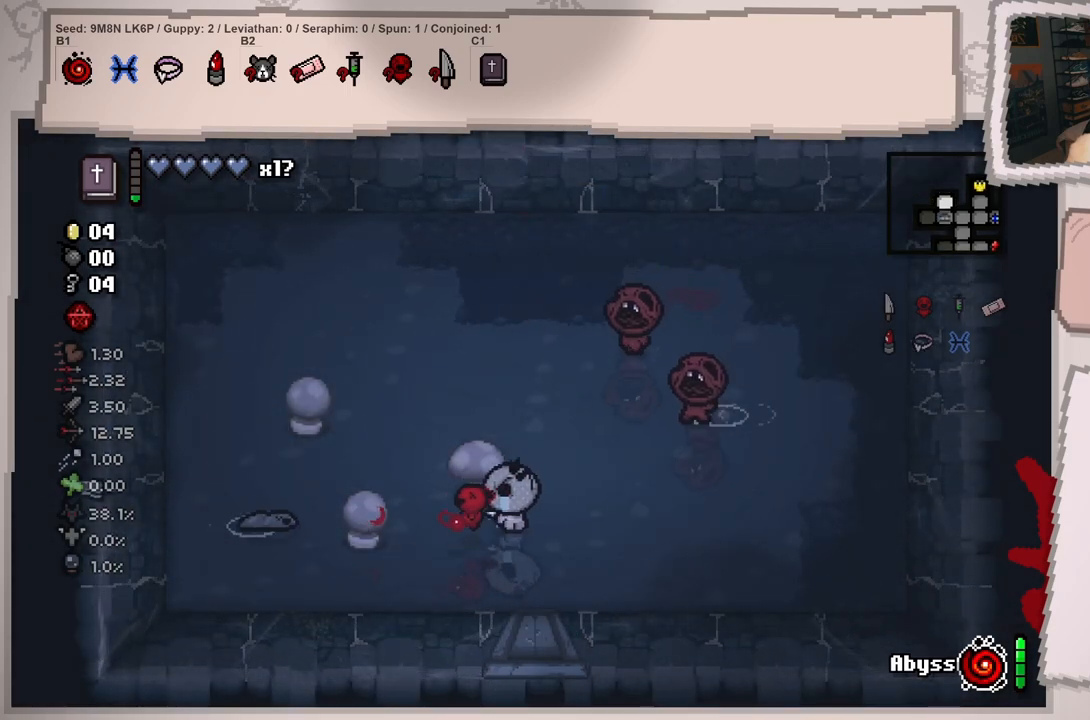
{"buttons": [], "left_stick": "left", "right_stick": "up-left", "events": [[100, "left_stick", "center"], [233, "left_stick", "left"], [433, "right_stick", "up-left"]]}
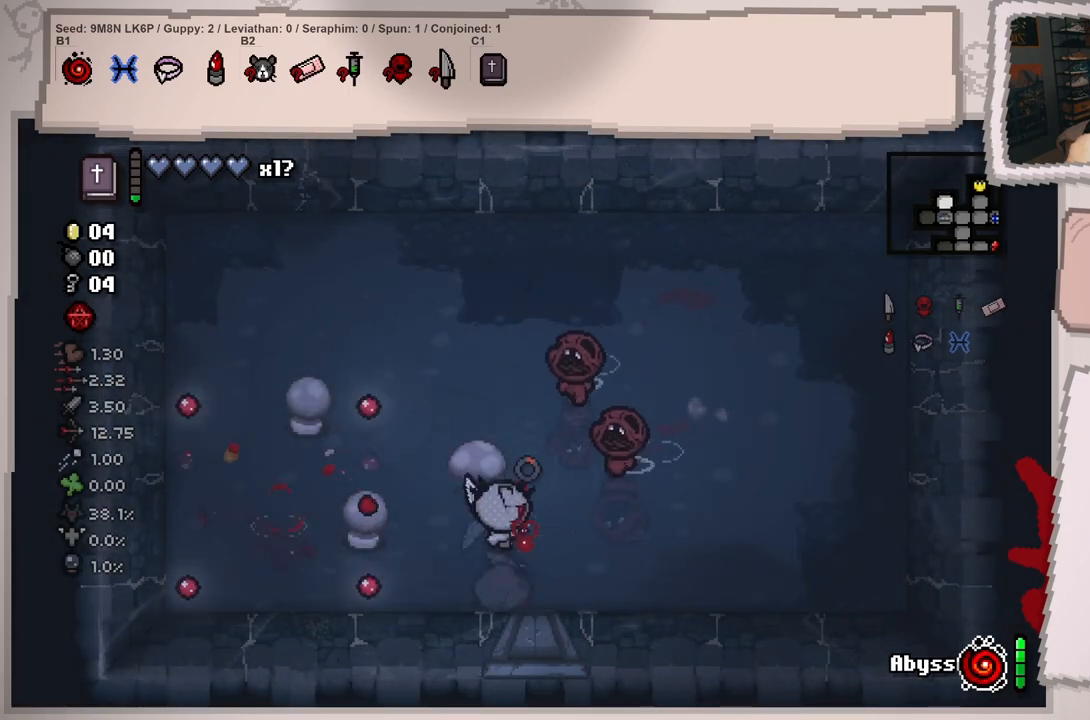
{"buttons": [], "left_stick": "down-left", "right_stick": "up-right", "events": [[17, "right_stick", "up"], [167, "left_stick", "right"], [317, "left_stick", "down-left"], [400, "right_stick", "up-right"]]}
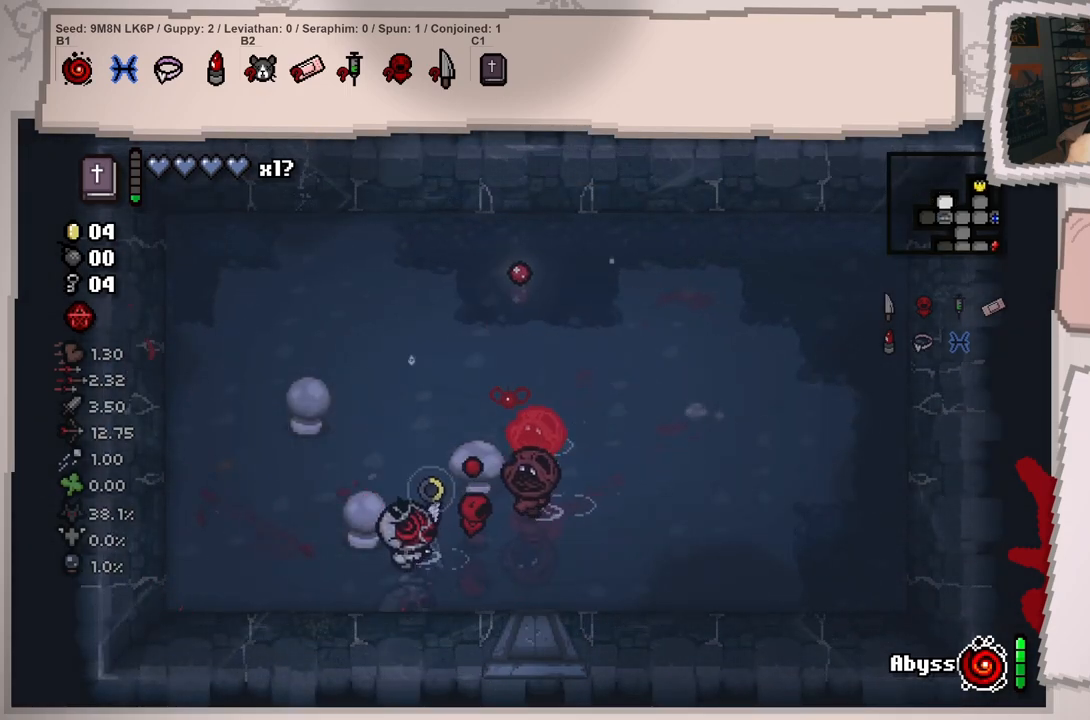
{"buttons": [], "left_stick": "center", "right_stick": "center", "events": [[151, "left_stick", "up-left"], [167, "right_stick", "right"], [418, "left_stick", "center"], [468, "right_stick", "center"]]}
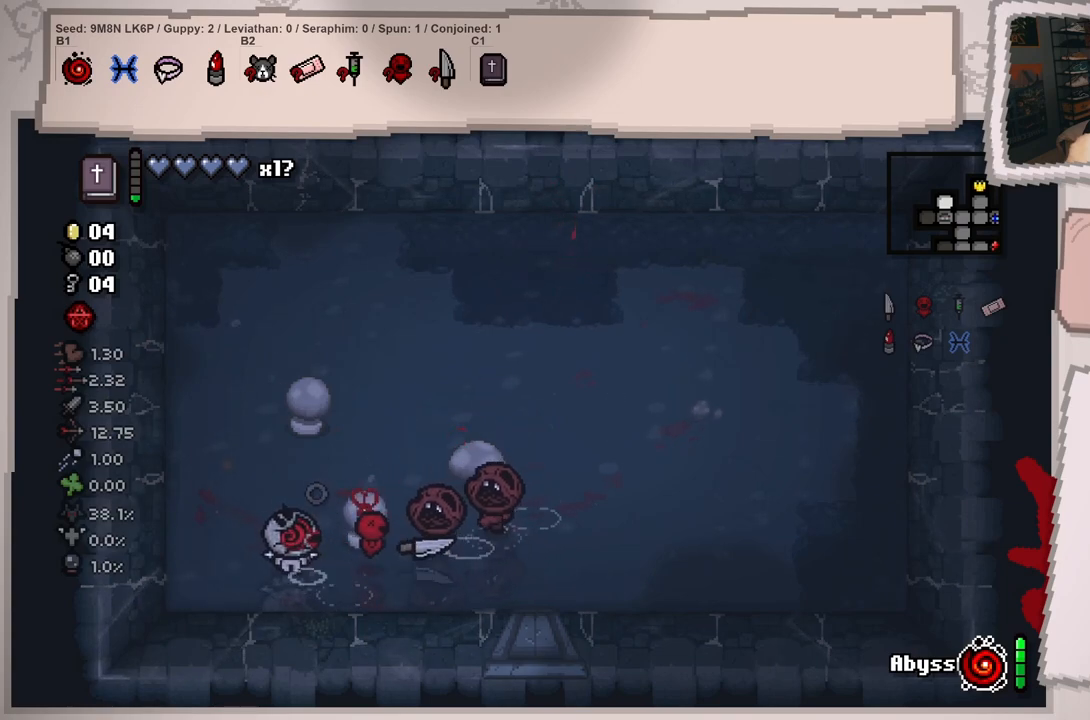
{"buttons": [], "left_stick": "center", "right_stick": "right", "events": [[50, "left_stick", "left"], [100, "right_stick", "right"], [217, "left_stick", "center"], [317, "left_stick", "left"], [434, "left_stick", "center"]]}
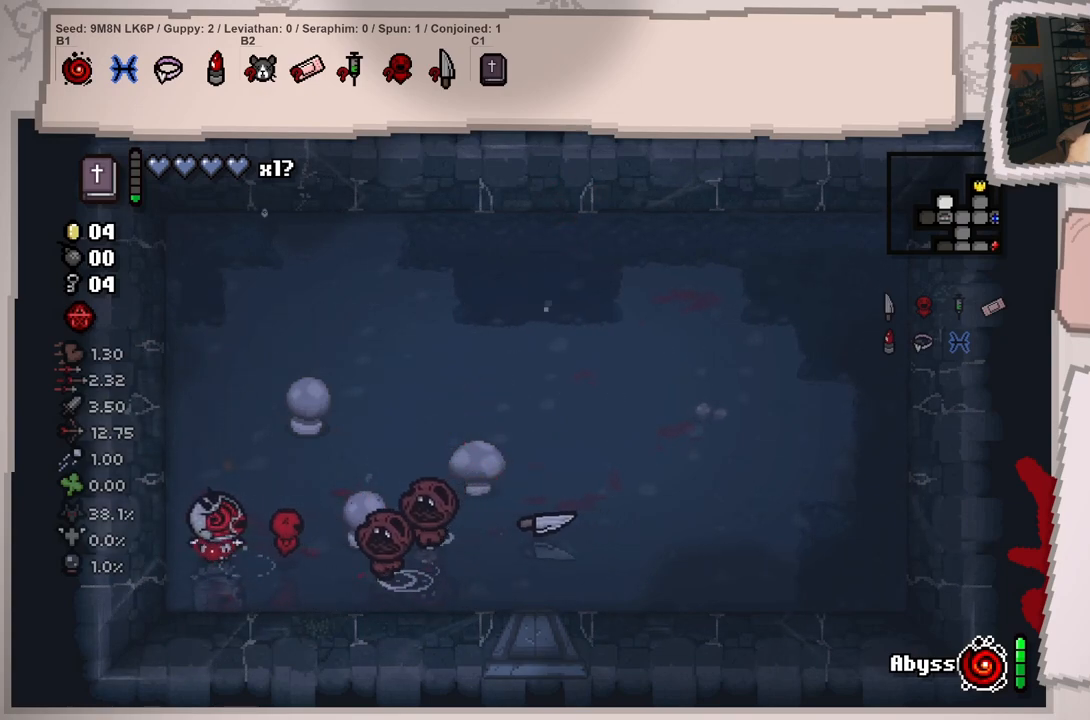
{"buttons": [], "left_stick": "up-right", "right_stick": "down-right", "events": [[100, "left_stick", "left"], [250, "left_stick", "up"], [417, "left_stick", "up-right"], [417, "right_stick", "down-right"]]}
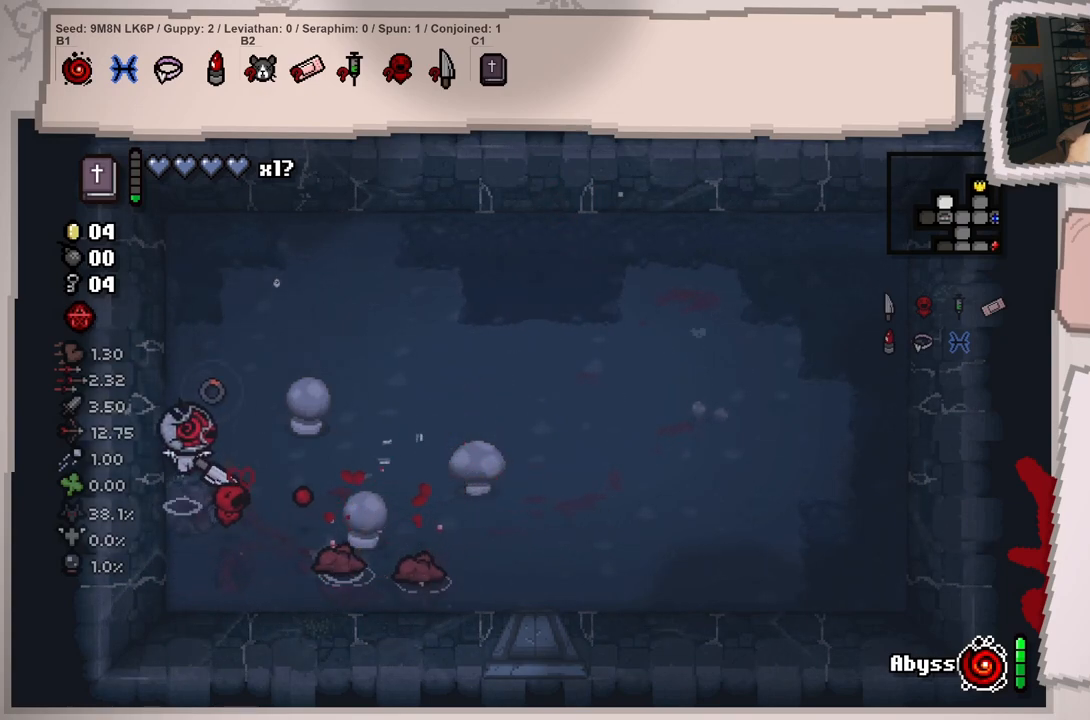
{"buttons": [], "left_stick": "down-right", "right_stick": "down", "events": [[317, "right_stick", "down"], [367, "left_stick", "right"], [467, "left_stick", "down-right"]]}
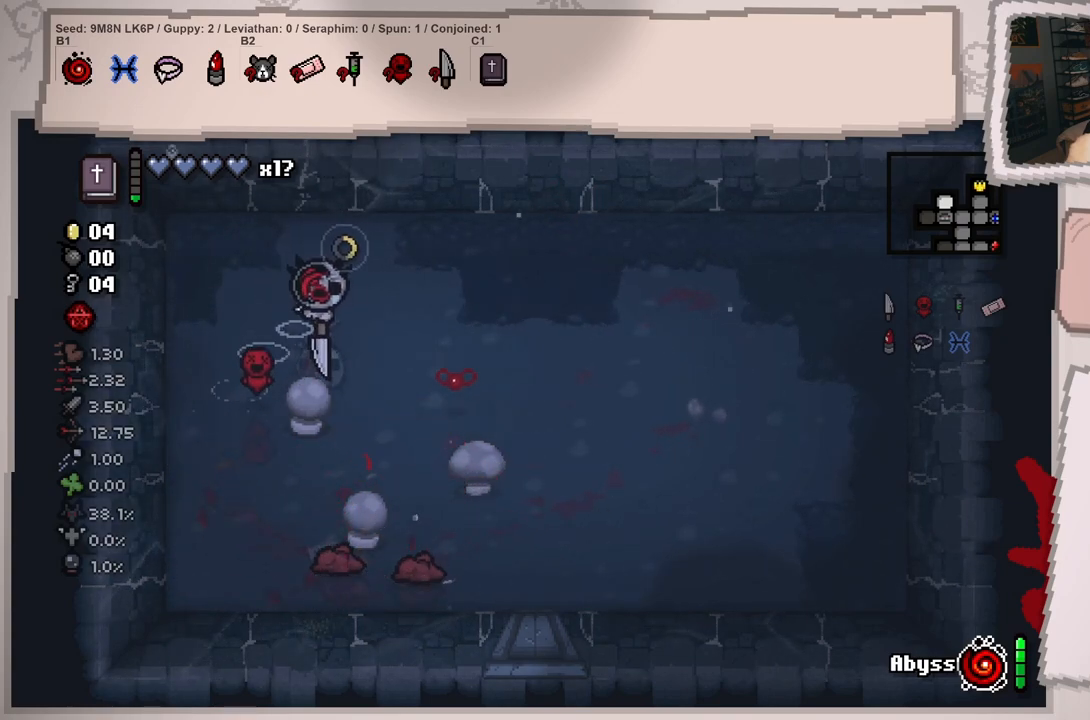
{"buttons": [], "left_stick": "up-right", "right_stick": "down-left", "events": [[84, "left_stick", "down"], [234, "right_stick", "center"], [401, "right_stick", "down-left"], [418, "left_stick", "right"], [484, "left_stick", "up-right"]]}
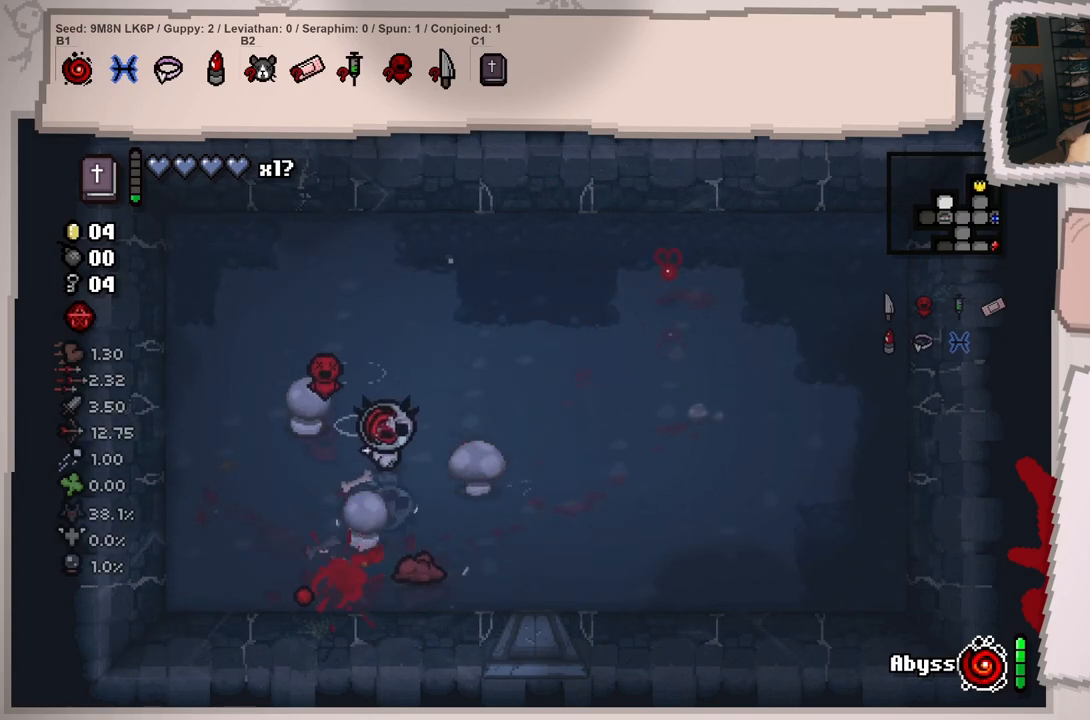
{"buttons": [], "left_stick": "center", "right_stick": "down", "events": [[67, "right_stick", "down"], [167, "left_stick", "up"], [284, "left_stick", "center"]]}